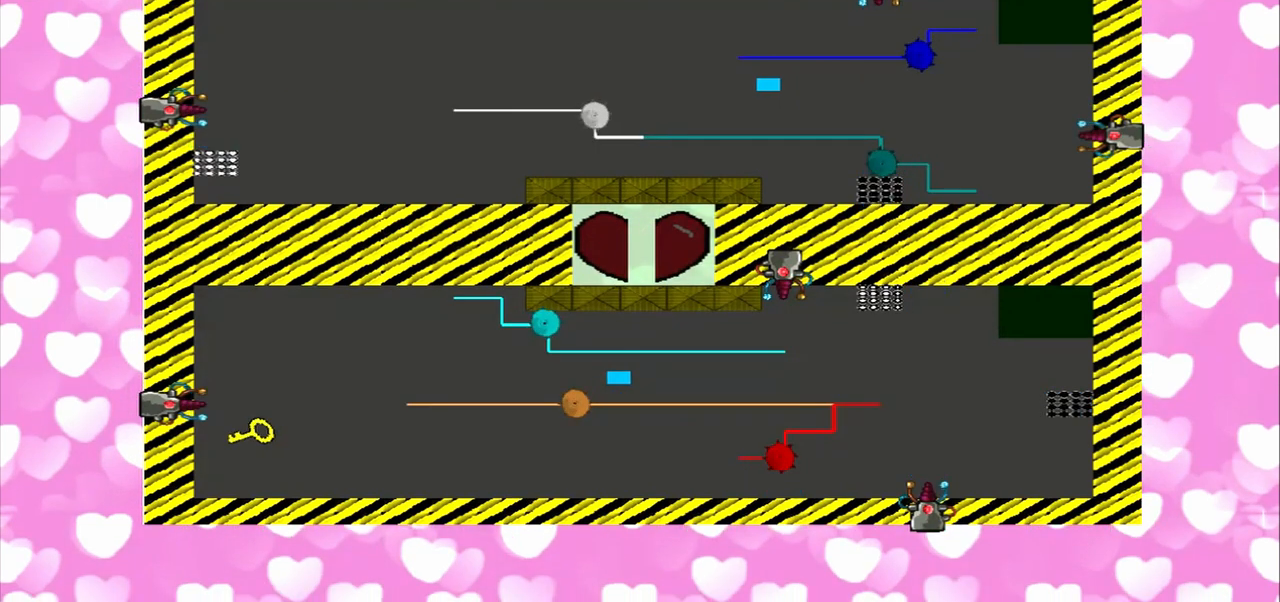
Gameplay with a controller (PlayStation layout); each line is a JSON object with the inputs held at the frame after it. "events" lists button and stick changes between this image and that frame as [ms after this image, input, new state], when the widget could be followed in between. Not read: L3 R3.
{"buttons": [], "left_stick": "left", "right_stick": "left", "events": [[375, "right_stick", "down-left"], [500, "right_stick", "left"]]}
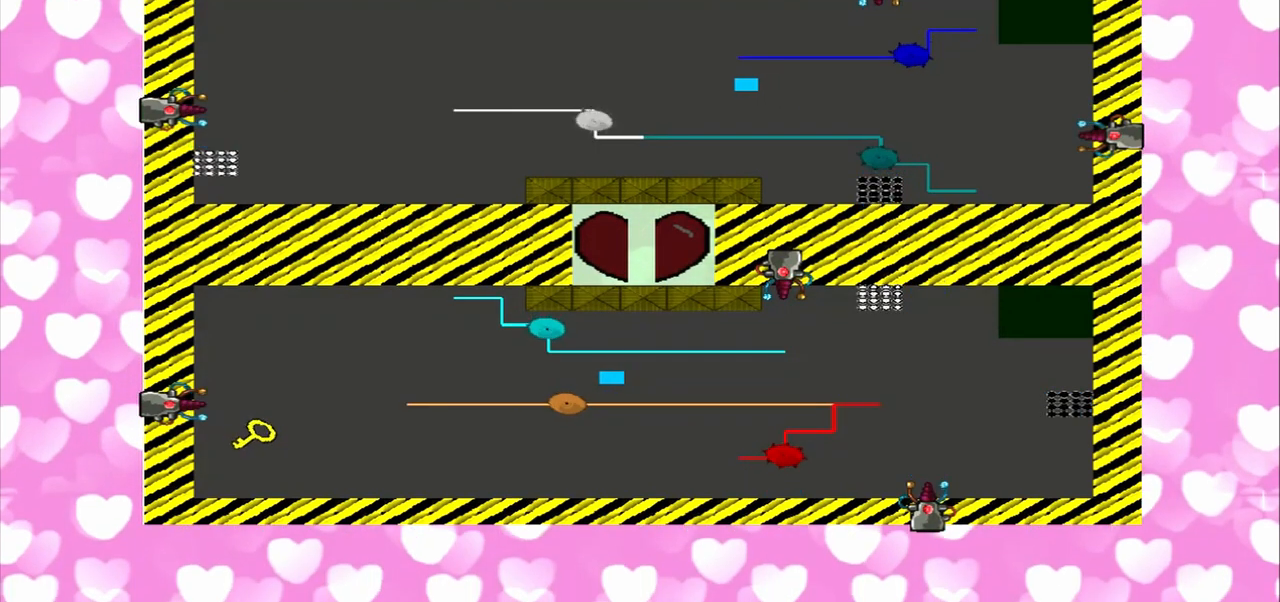
{"buttons": [], "left_stick": "right", "right_stick": "left", "events": [[83, "left_stick", "right"]]}
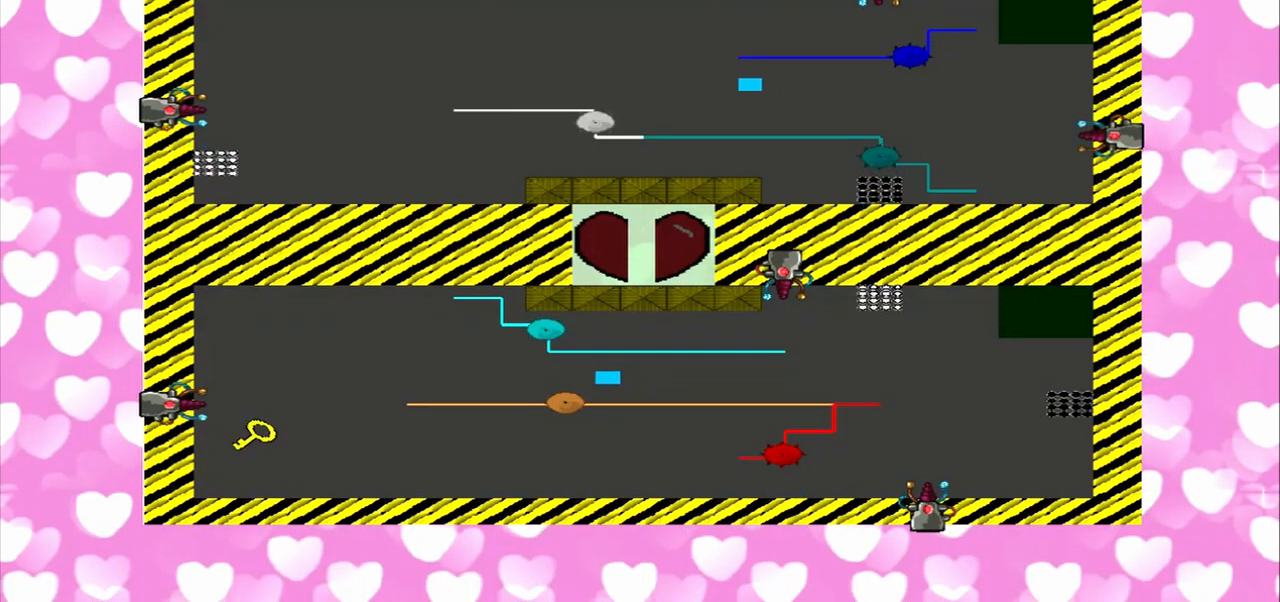
{"buttons": [], "left_stick": "right", "right_stick": "down-left", "events": [[83, "right_stick", "up-right"], [250, "right_stick", "down-left"], [333, "right_stick", "up-right"], [458, "right_stick", "down-left"]]}
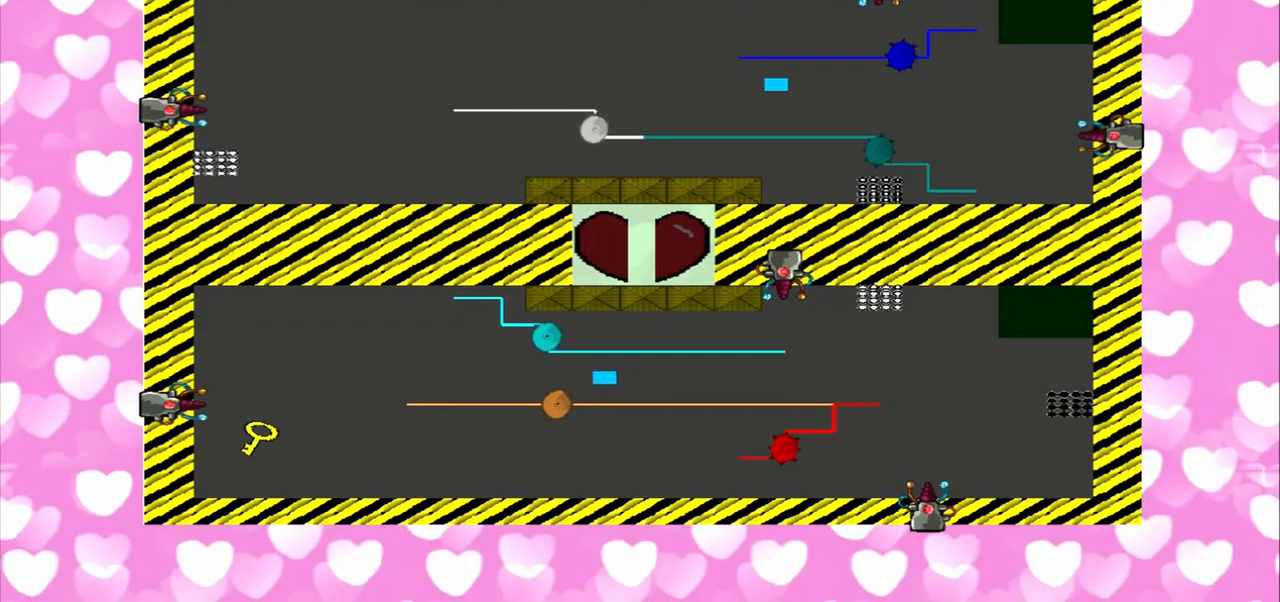
{"buttons": [], "left_stick": "right", "right_stick": "down-left", "events": []}
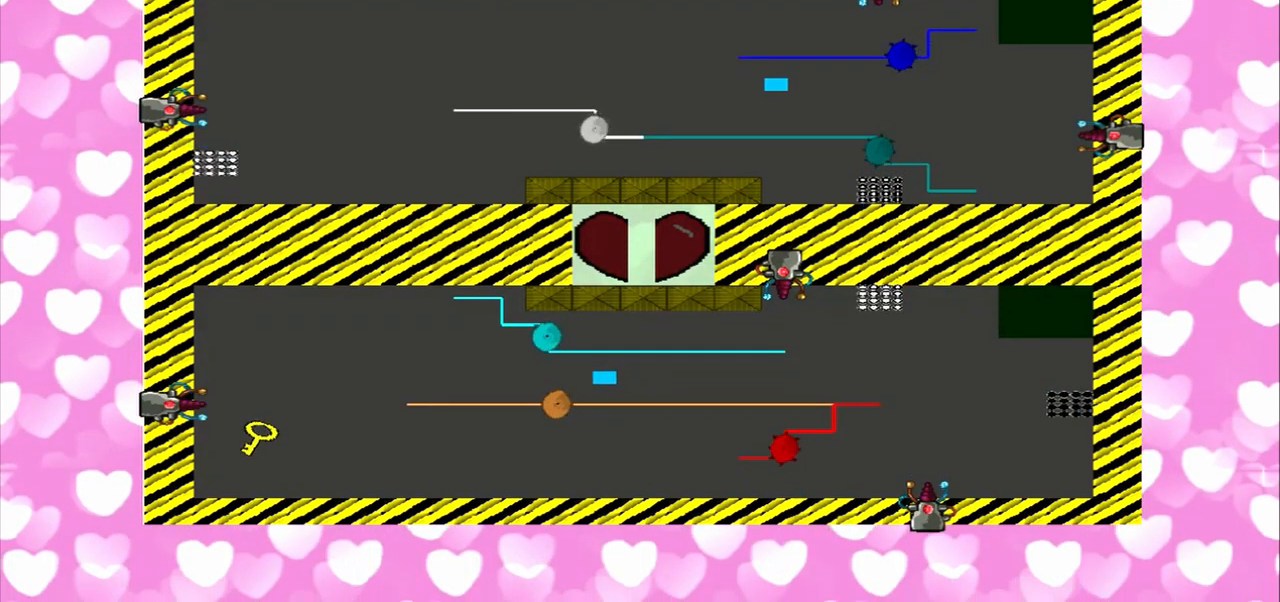
{"buttons": [], "left_stick": "left", "right_stick": "down-left", "events": [[125, "left_stick", "left"], [125, "right_stick", "up-right"], [250, "right_stick", "down-left"]]}
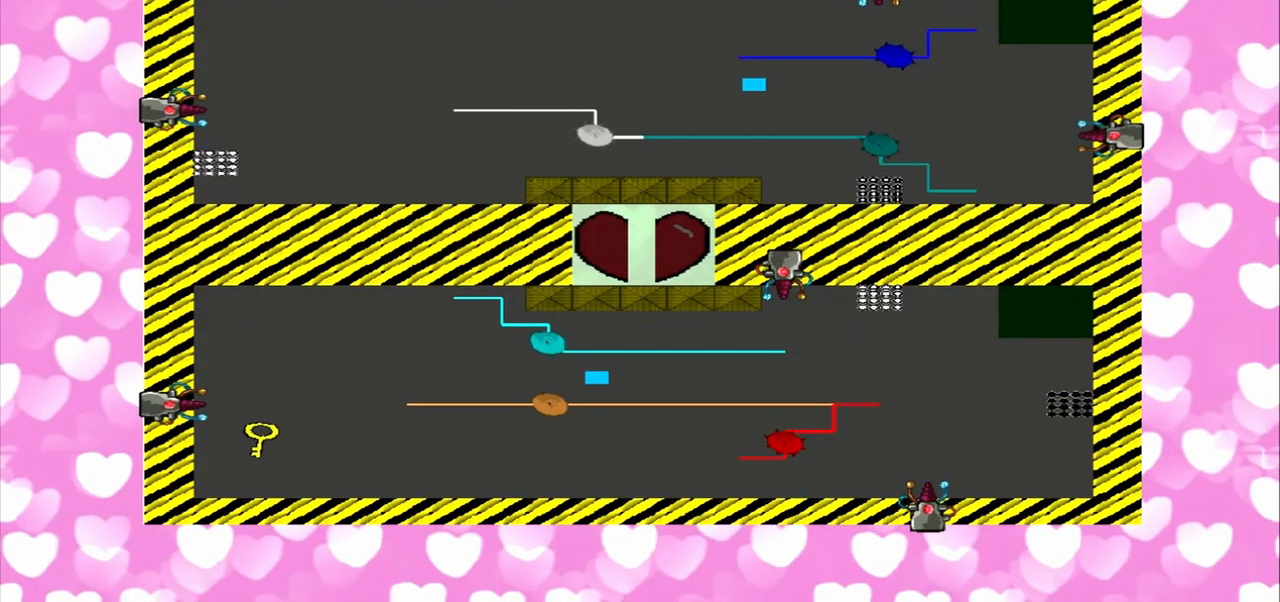
{"buttons": [], "left_stick": "right", "right_stick": "down-left", "events": [[42, "left_stick", "right"], [42, "right_stick", "left"], [167, "right_stick", "up-right"], [250, "right_stick", "down-left"], [375, "right_stick", "up-right"], [458, "right_stick", "down-left"]]}
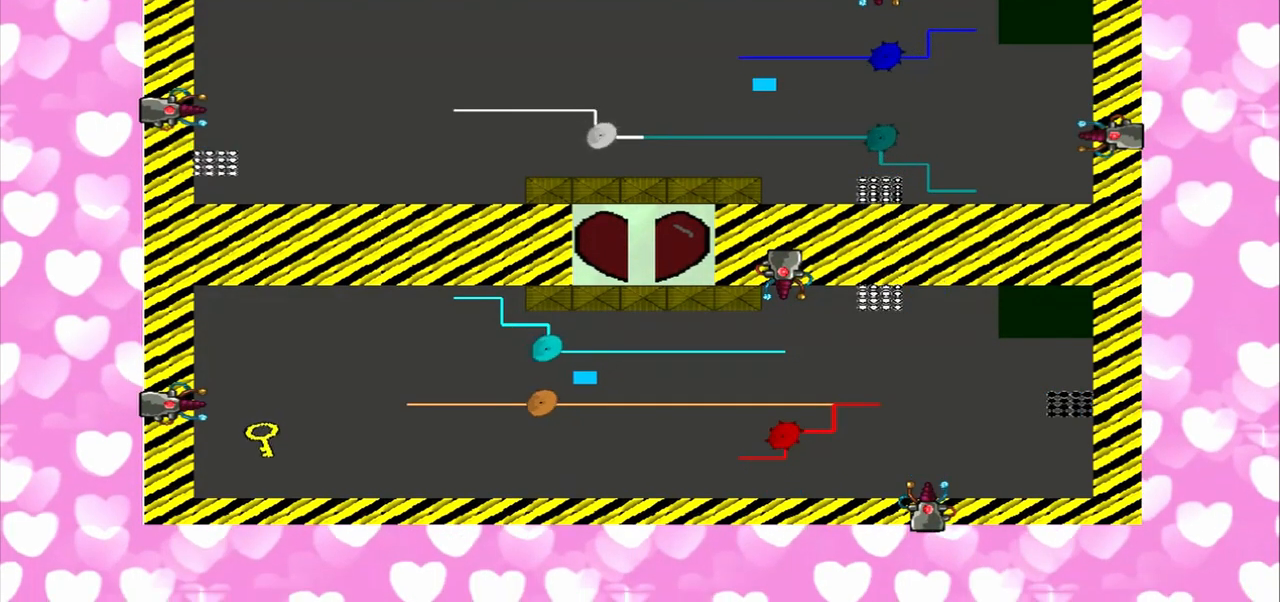
{"buttons": [], "left_stick": "right", "right_stick": "down-left", "events": []}
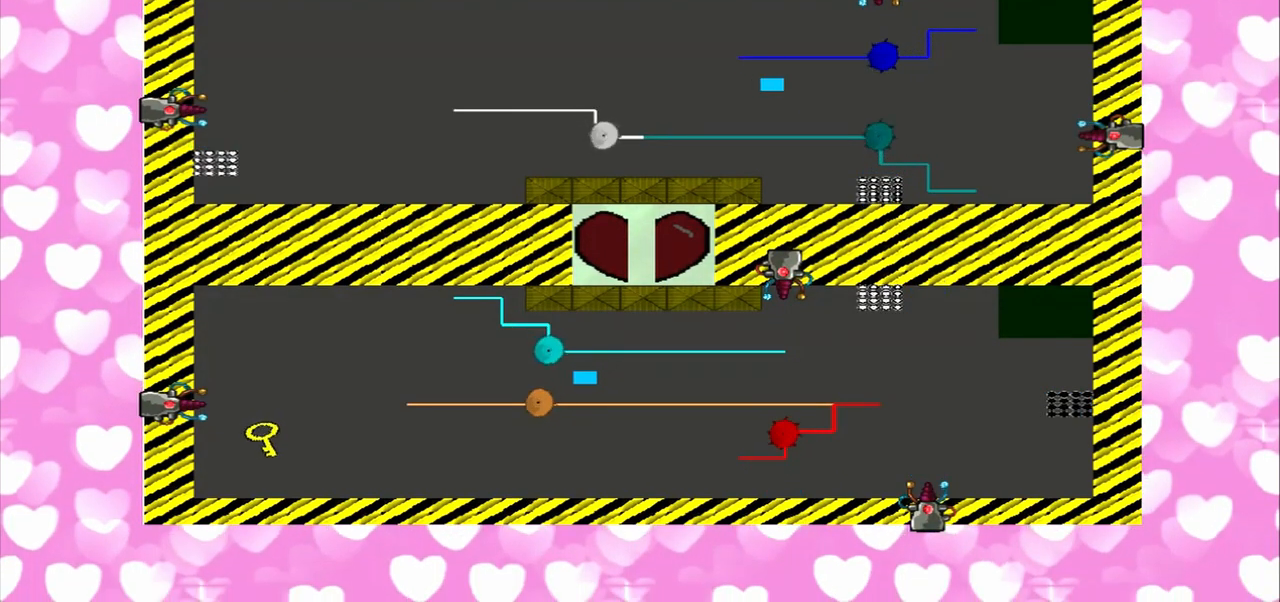
{"buttons": [], "left_stick": "left", "right_stick": "down-right", "events": [[208, "left_stick", "left"], [208, "right_stick", "down-right"]]}
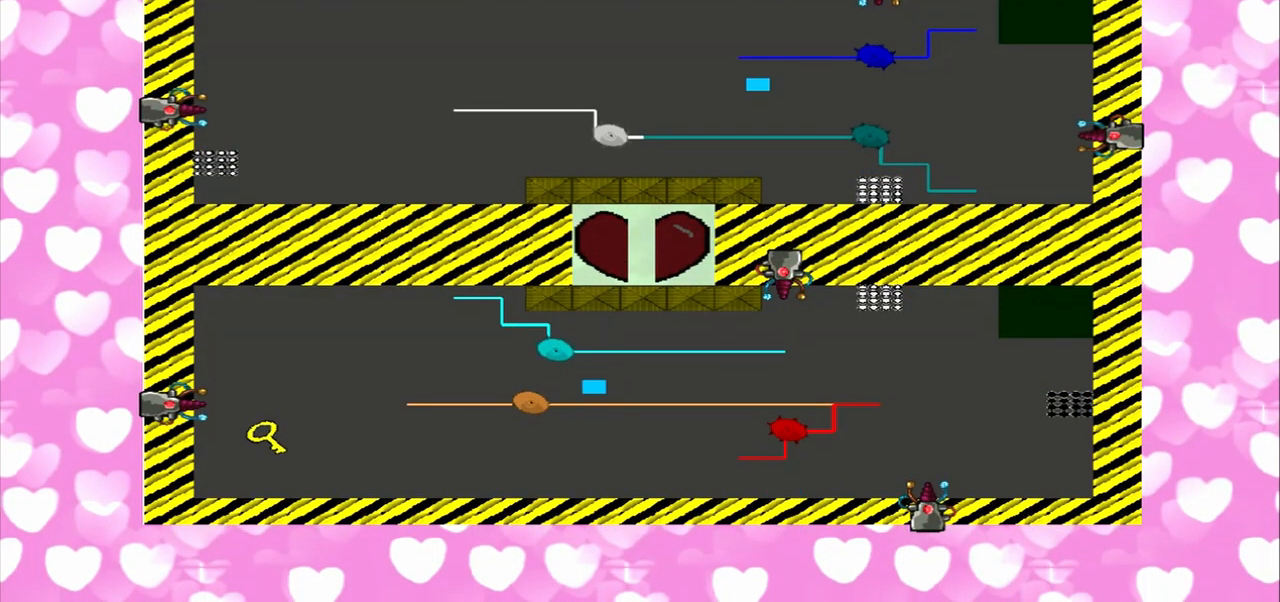
{"buttons": [], "left_stick": "right", "right_stick": "down", "events": [[83, "right_stick", "down"], [333, "left_stick", "right"]]}
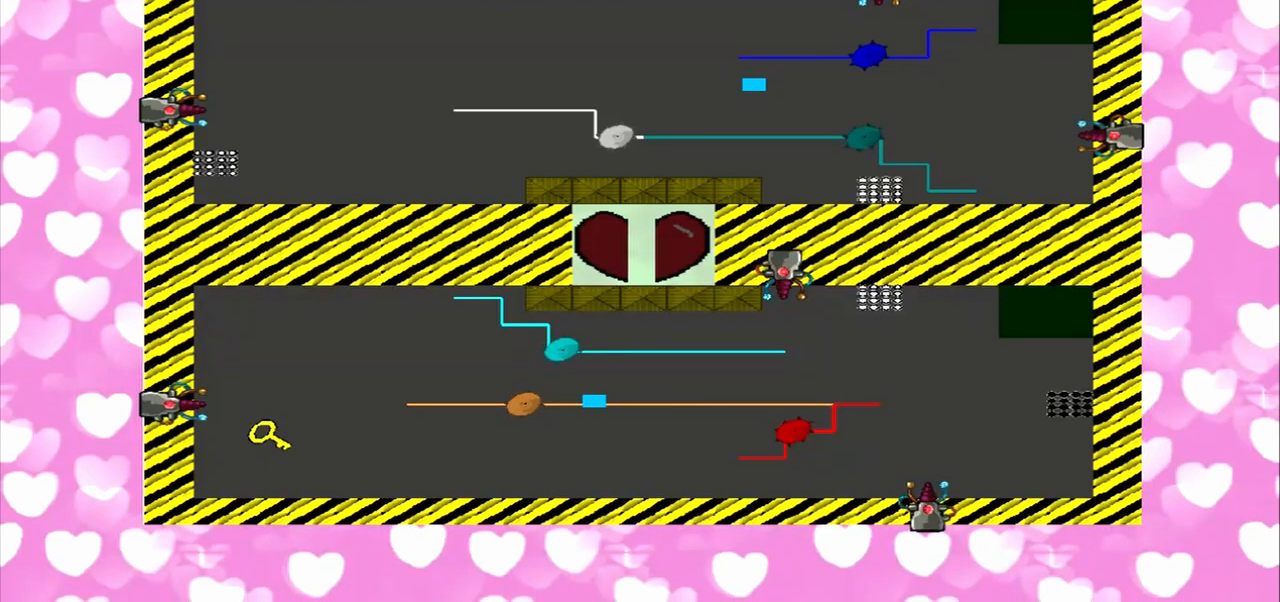
{"buttons": [], "left_stick": "right", "right_stick": "down", "events": []}
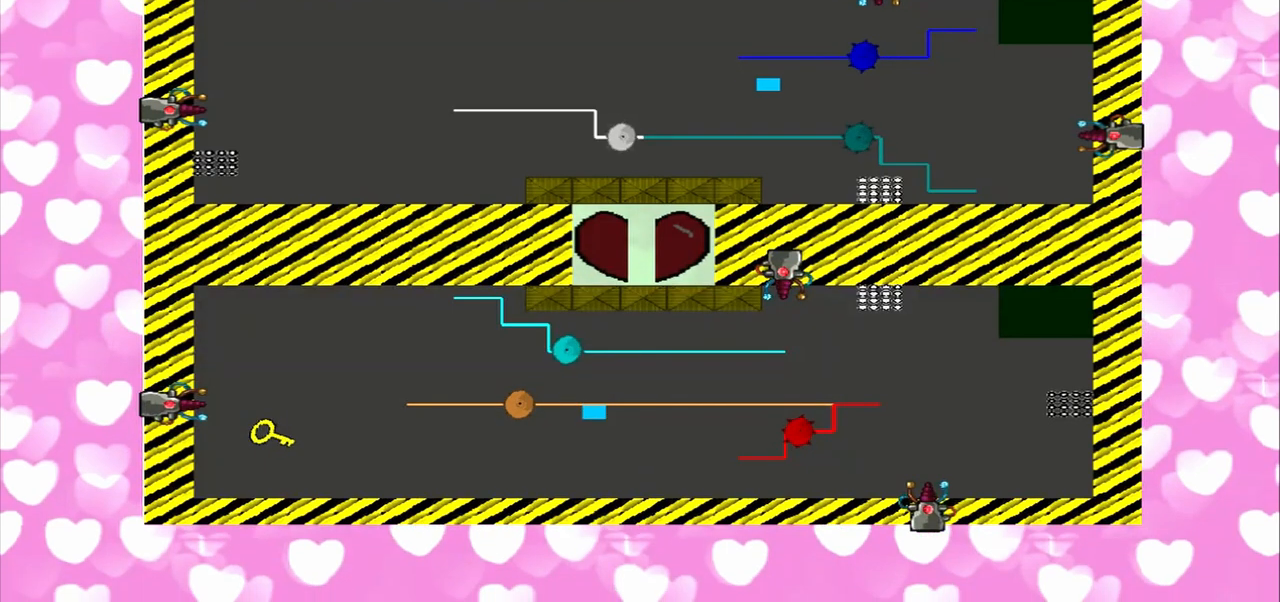
{"buttons": [], "left_stick": "left", "right_stick": "down-left", "events": [[125, "left_stick", "left"], [375, "right_stick", "down-left"]]}
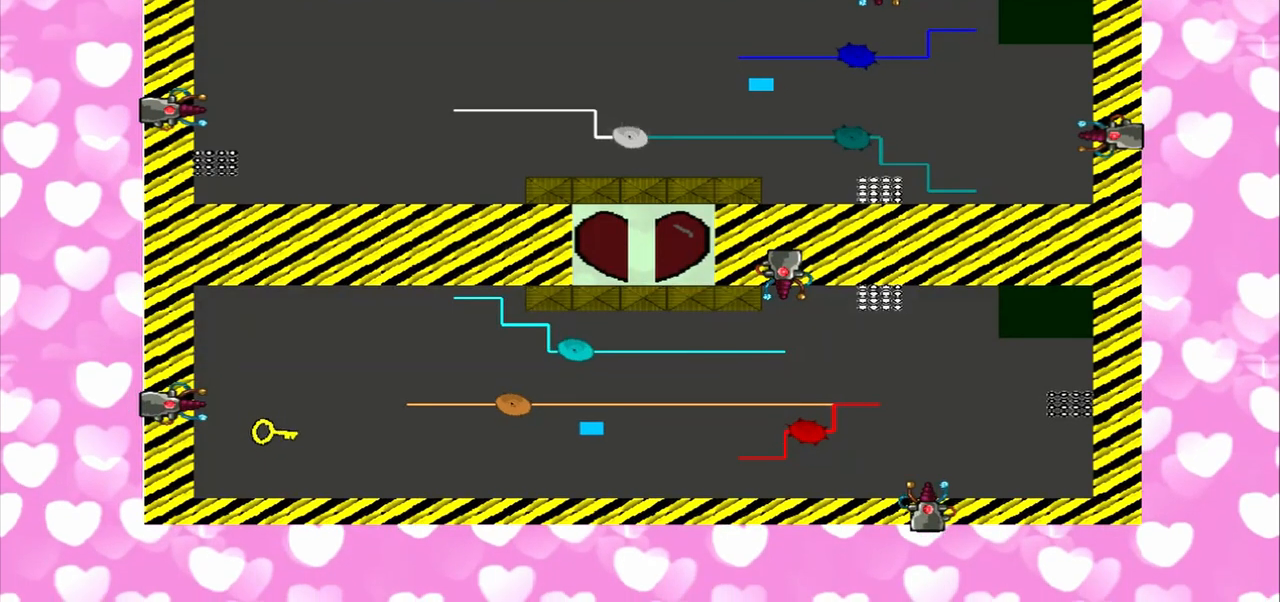
{"buttons": [], "left_stick": "right", "right_stick": "left", "events": [[208, "right_stick", "left"], [292, "left_stick", "right"]]}
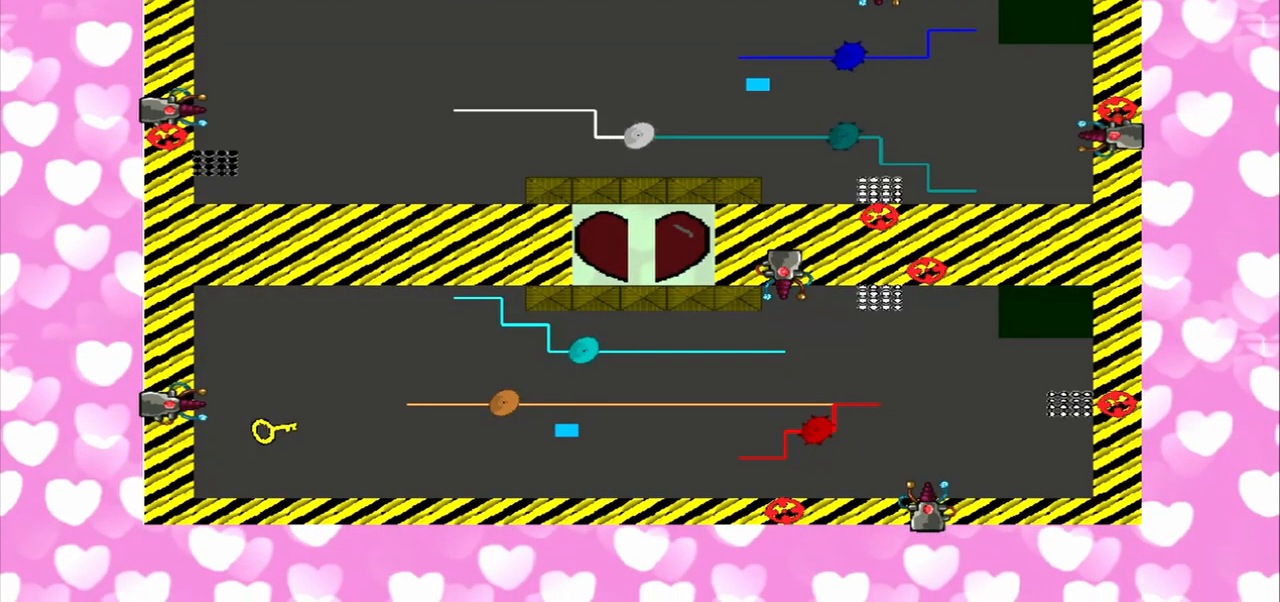
{"buttons": [], "left_stick": "right", "right_stick": "left", "events": []}
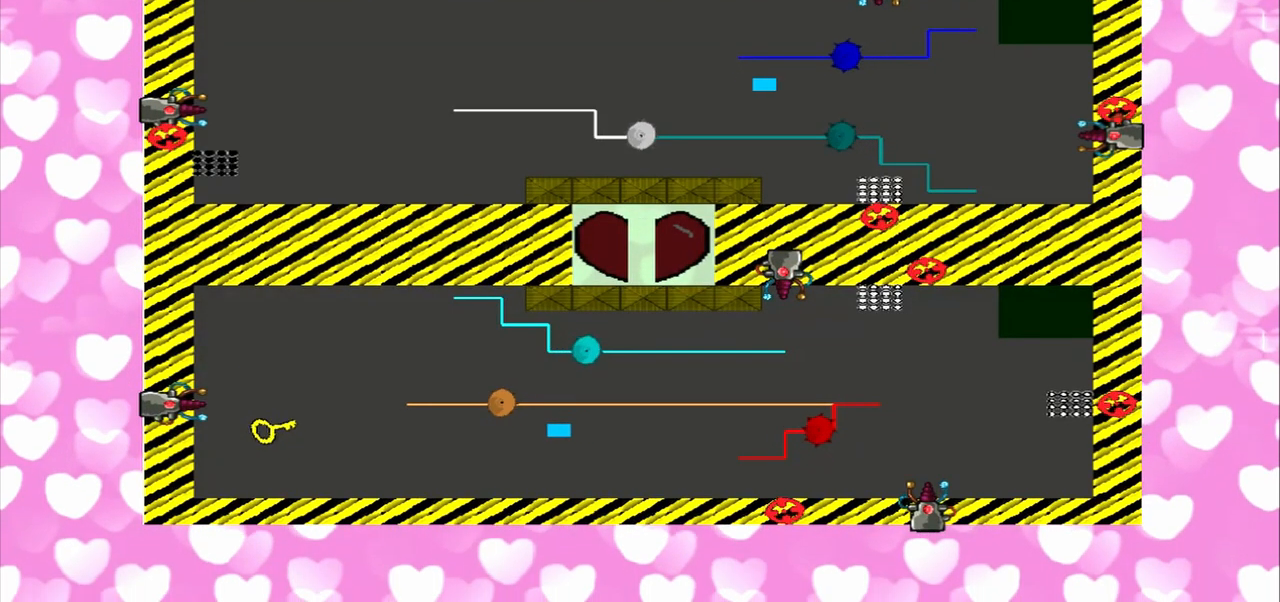
{"buttons": [], "left_stick": "right", "right_stick": "left", "events": []}
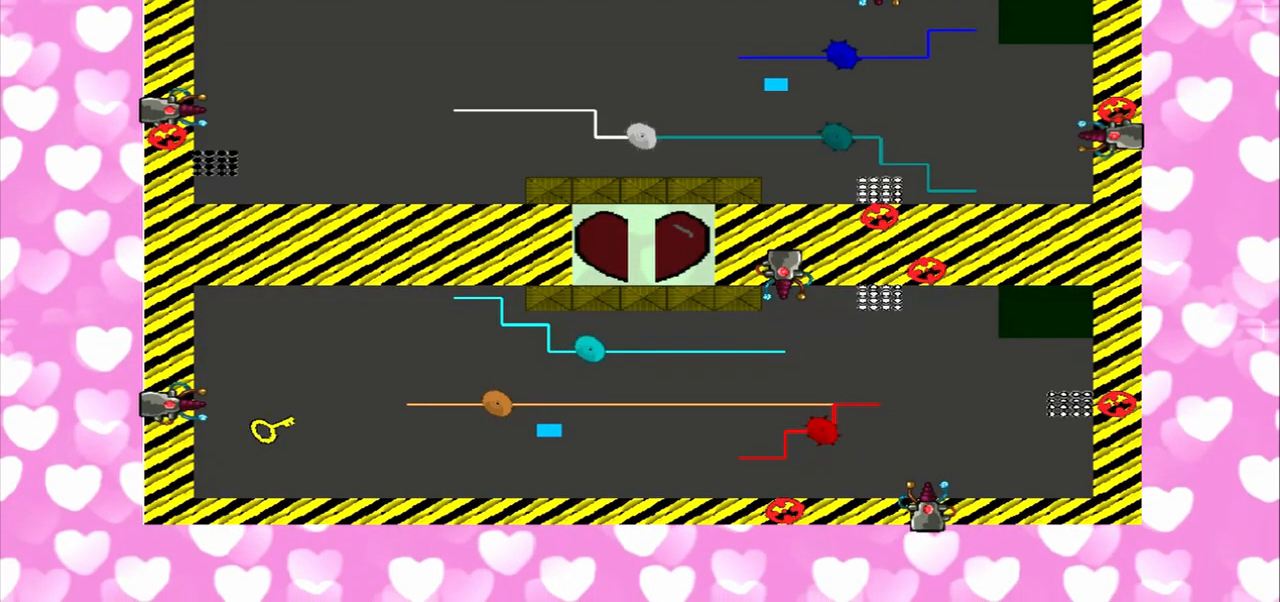
{"buttons": [], "left_stick": "left", "right_stick": "up-left", "events": [[250, "left_stick", "left"], [250, "right_stick", "down-right"], [333, "right_stick", "up-left"]]}
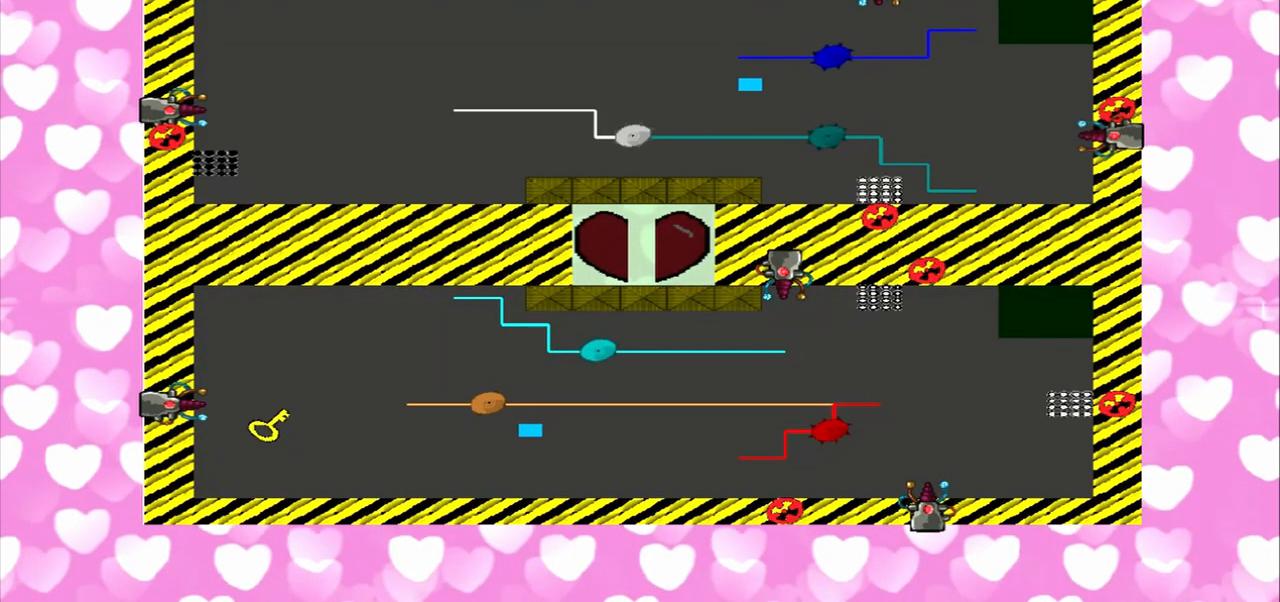
{"buttons": [], "left_stick": "right", "right_stick": "up-left", "events": [[42, "right_stick", "down-right"], [208, "left_stick", "right"], [292, "right_stick", "up-left"]]}
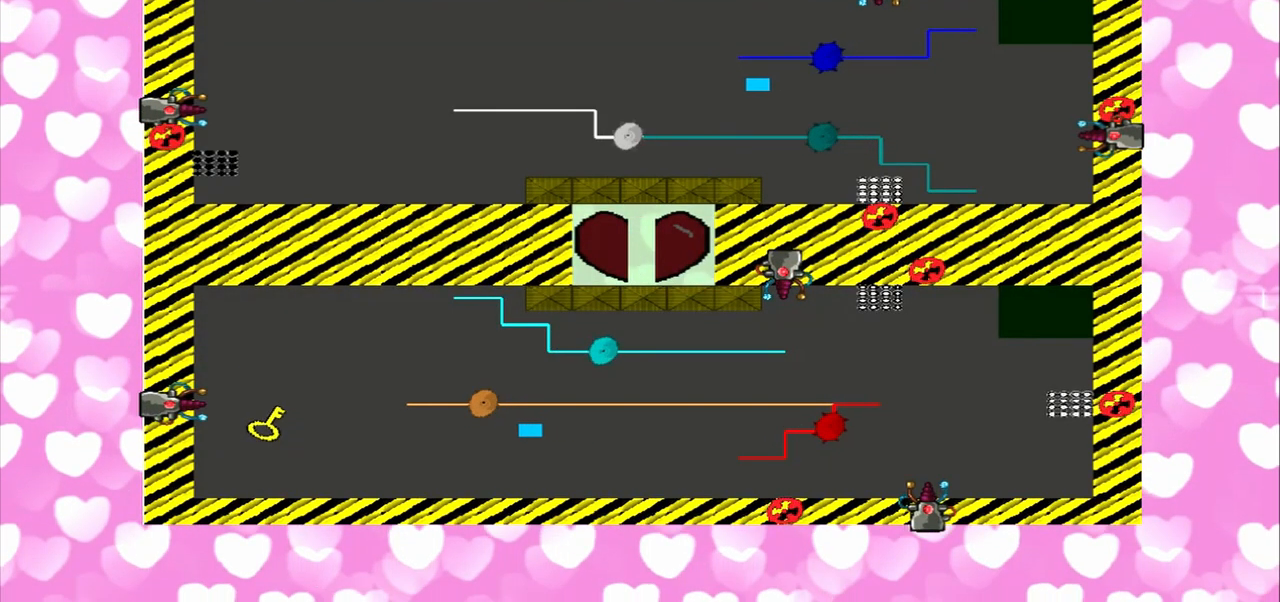
{"buttons": [], "left_stick": "right", "right_stick": "down-right", "events": [[83, "right_stick", "left"], [375, "right_stick", "down-right"]]}
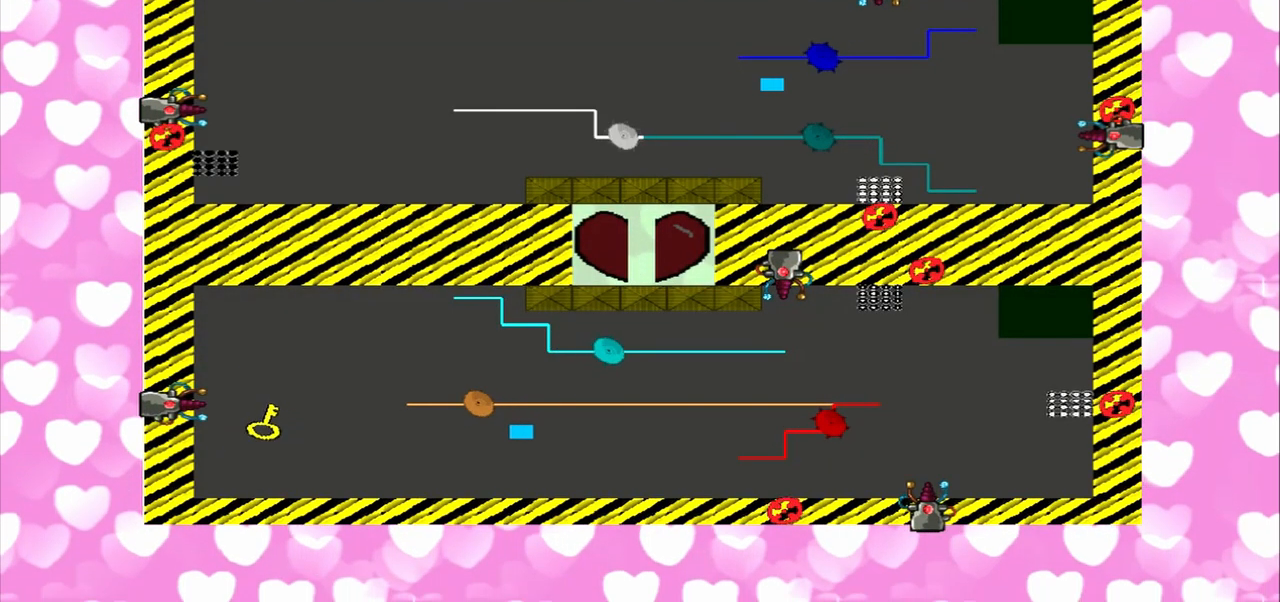
{"buttons": [], "left_stick": "left", "right_stick": "up-left", "events": [[83, "left_stick", "left"], [167, "right_stick", "up-left"]]}
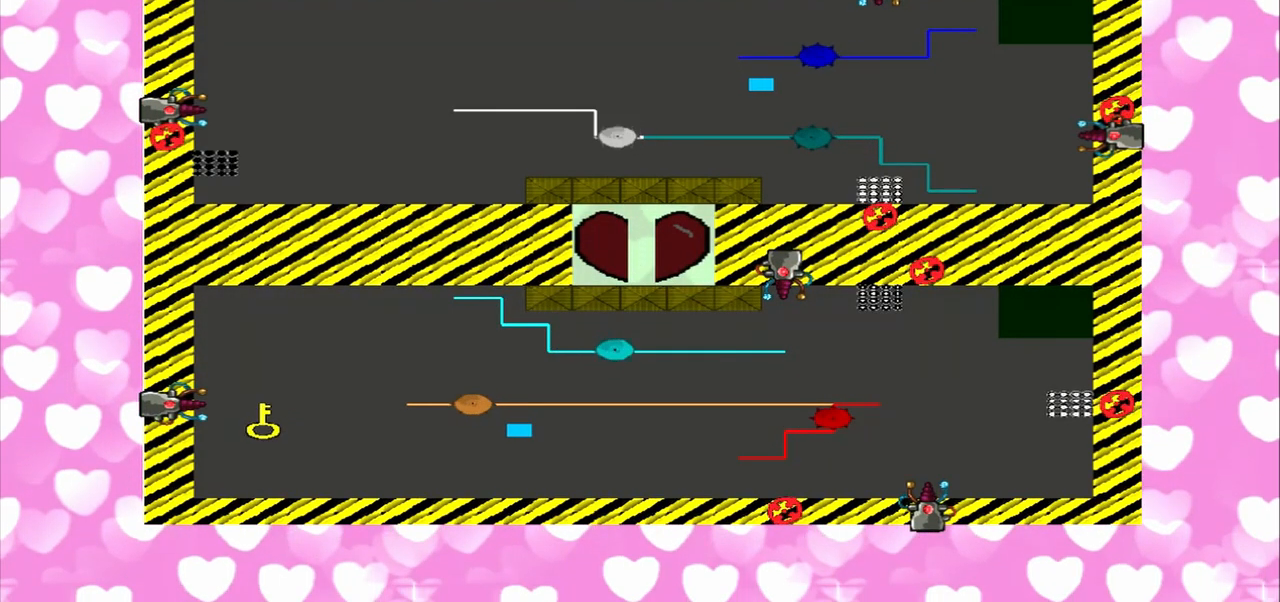
{"buttons": [], "left_stick": "right", "right_stick": "right", "events": [[292, "right_stick", "up-right"], [458, "left_stick", "right"], [458, "right_stick", "right"]]}
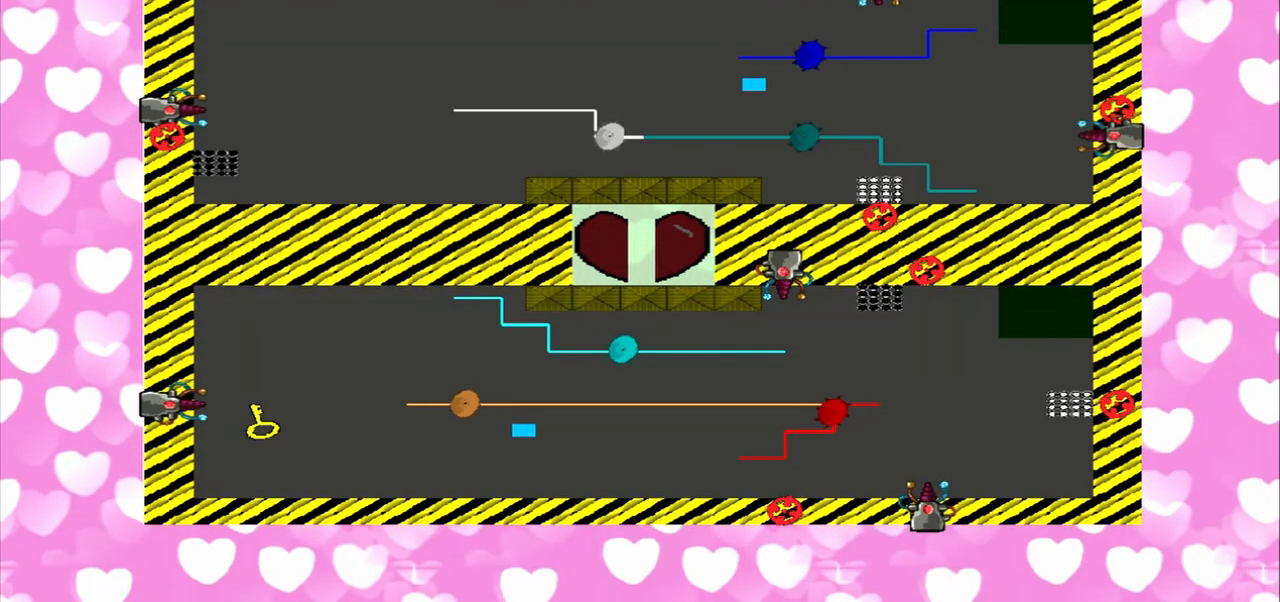
{"buttons": [], "left_stick": "down-left", "right_stick": "left", "events": [[250, "left_stick", "down-left"], [250, "right_stick", "left"]]}
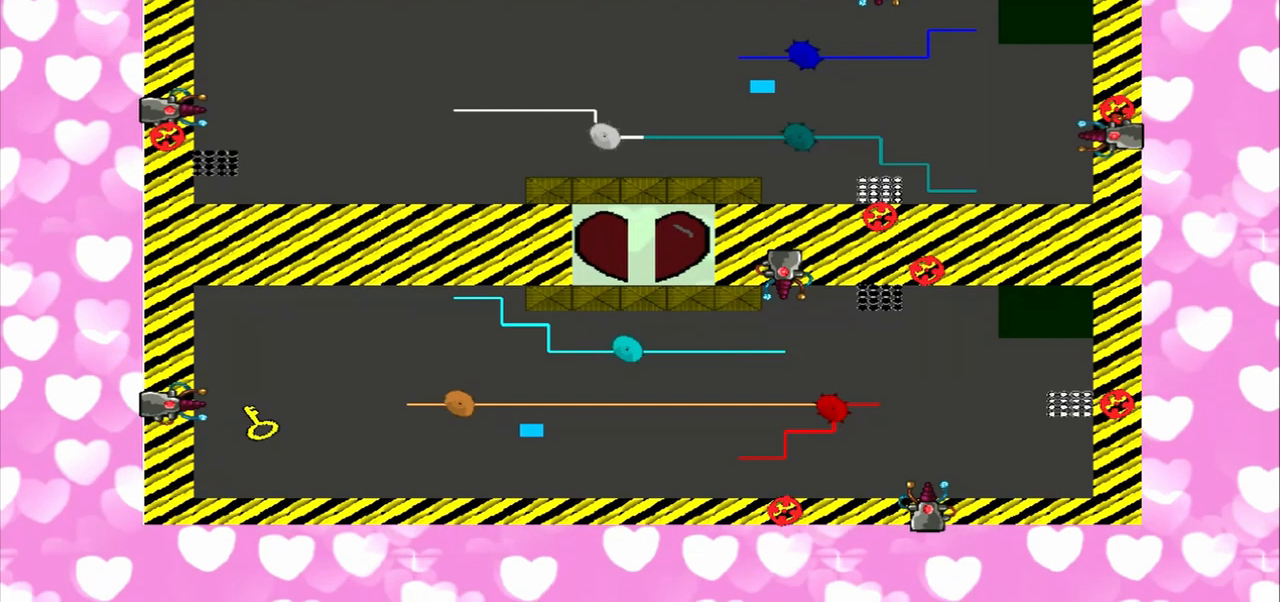
{"buttons": [], "left_stick": "up-right", "right_stick": "left", "events": [[83, "left_stick", "up-right"], [167, "left_stick", "down-left"], [333, "left_stick", "up-right"]]}
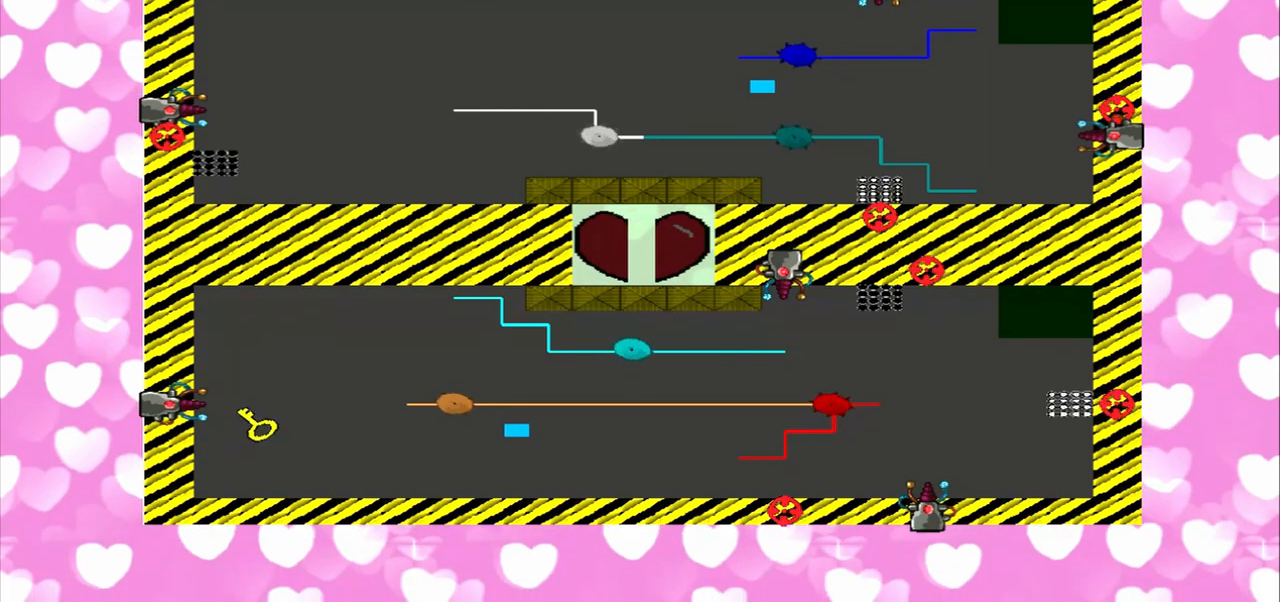
{"buttons": [], "left_stick": "up-right", "right_stick": "left", "events": []}
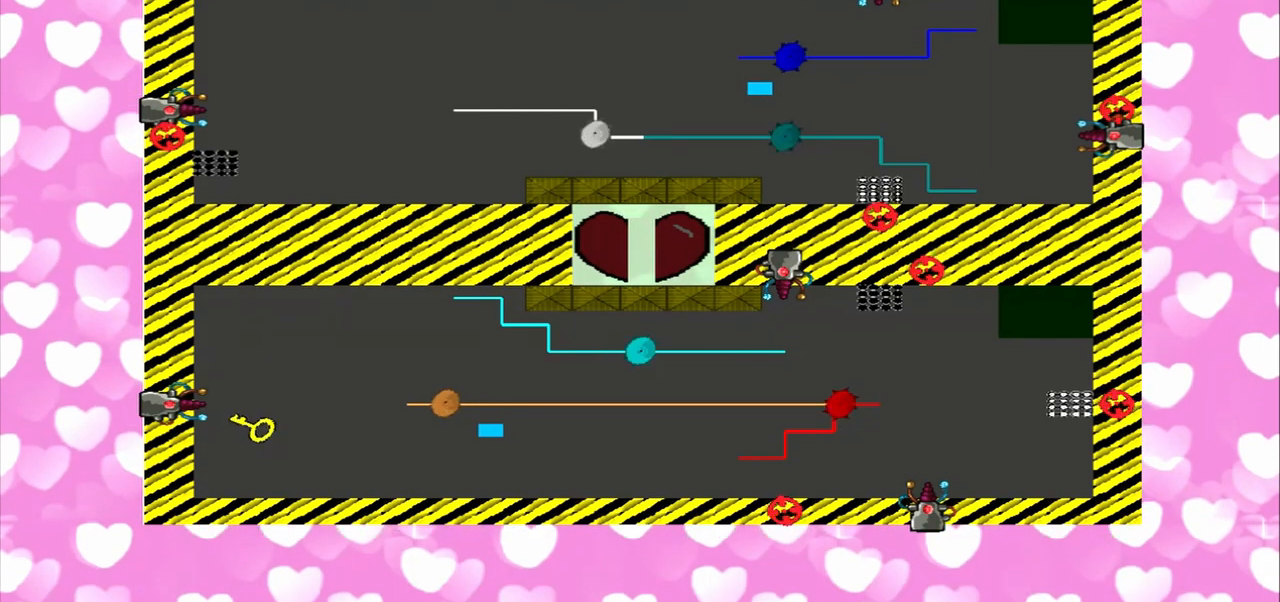
{"buttons": [], "left_stick": "down-left", "right_stick": "down-right", "events": [[292, "left_stick", "down-left"], [292, "right_stick", "down-right"]]}
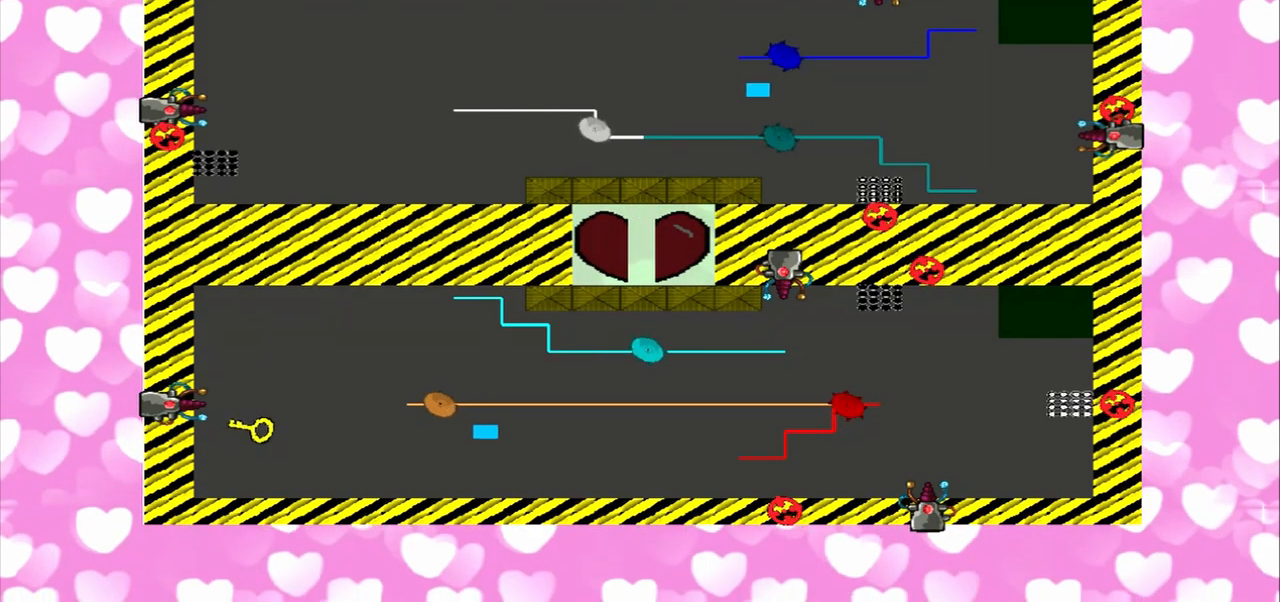
{"buttons": [], "left_stick": "up-right", "right_stick": "up-left", "events": [[292, "right_stick", "up-left"], [375, "left_stick", "up-right"], [375, "right_stick", "down-right"], [500, "right_stick", "up-left"]]}
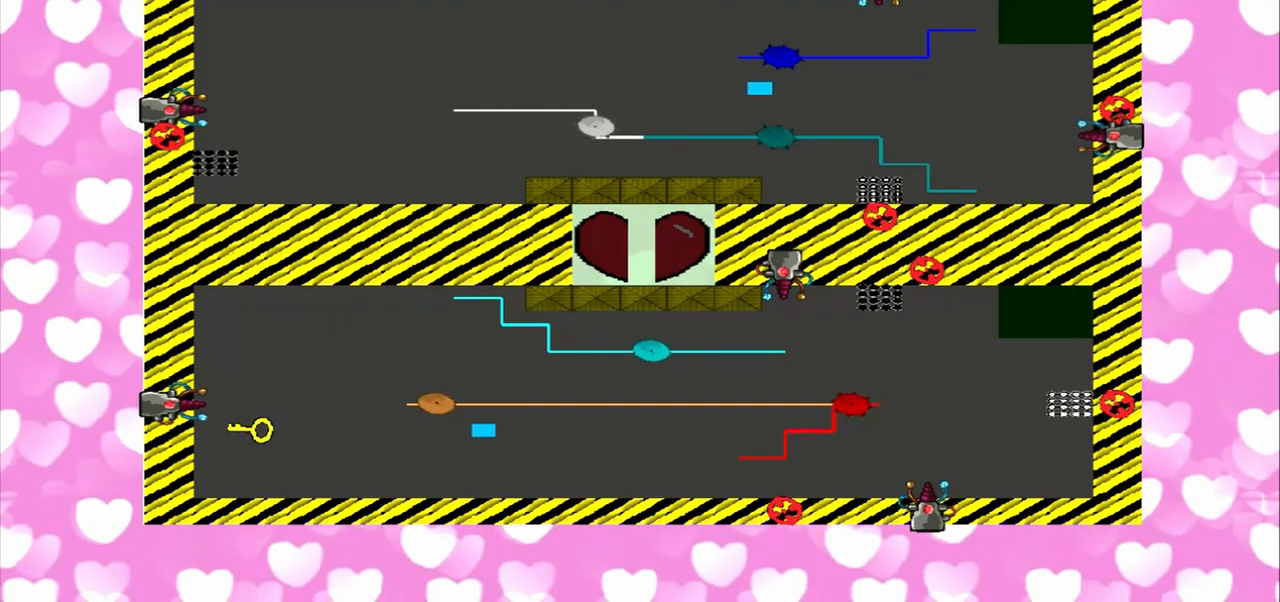
{"buttons": [], "left_stick": "up-right", "right_stick": "up-left", "events": [[83, "right_stick", "left"], [375, "left_stick", "down"], [375, "right_stick", "up-left"], [458, "left_stick", "up-right"]]}
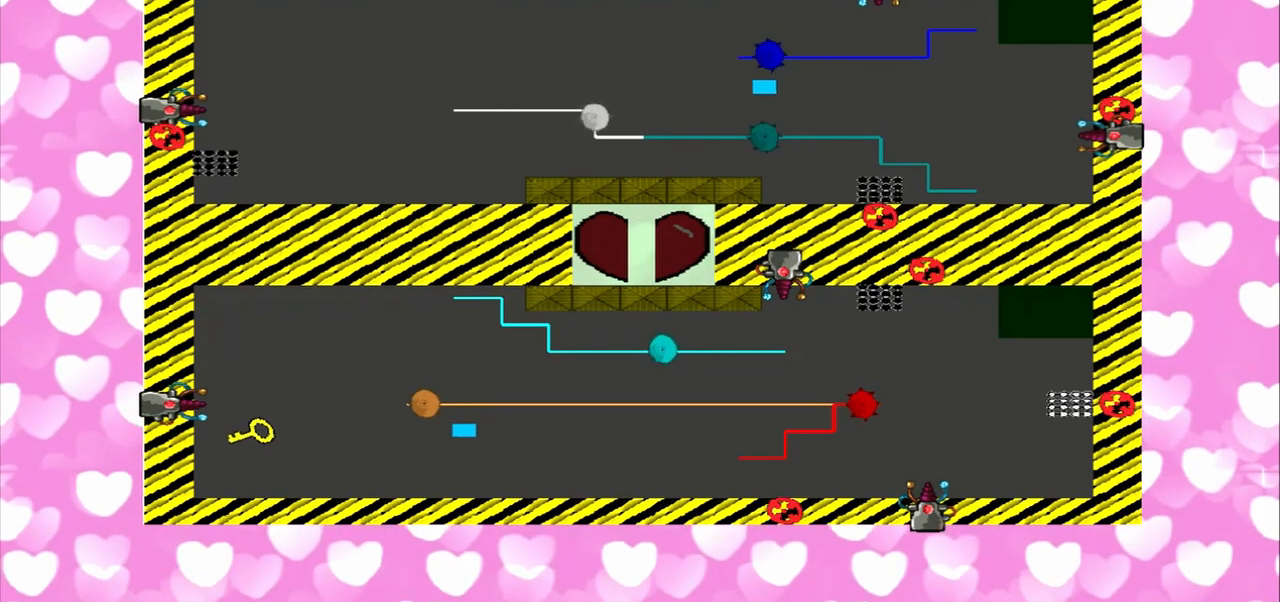
{"buttons": [], "left_stick": "up-right", "right_stick": "down-right", "events": [[42, "left_stick", "down-right"], [42, "right_stick", "down-right"], [208, "right_stick", "up-left"], [417, "left_stick", "up-right"], [417, "right_stick", "down-right"]]}
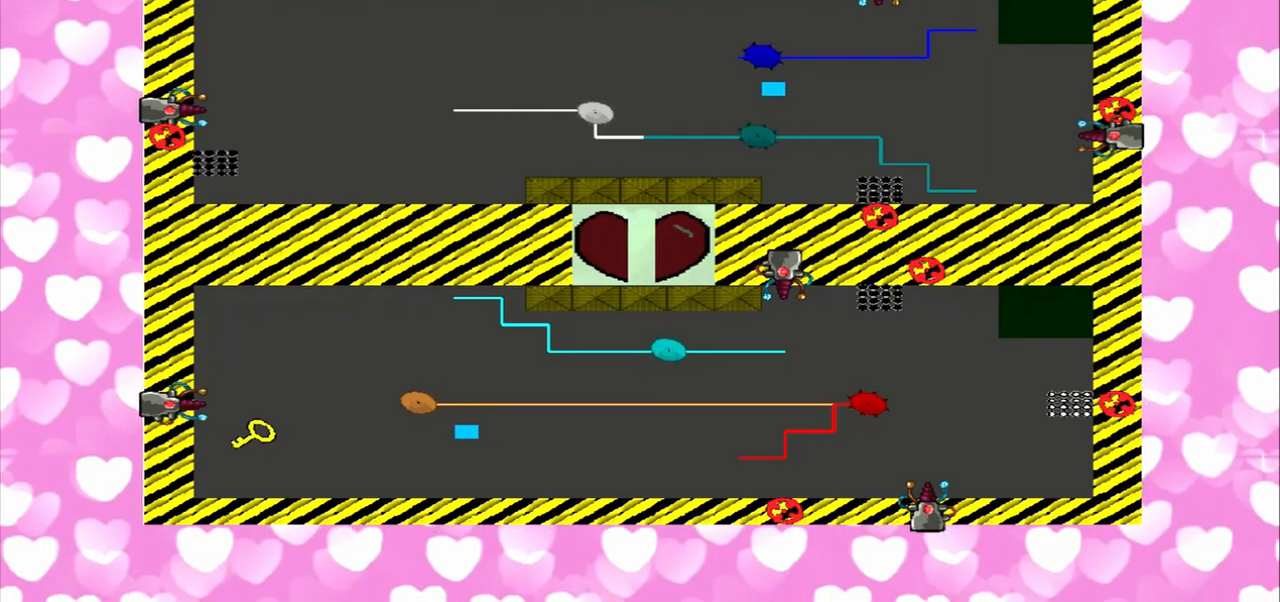
{"buttons": [], "left_stick": "up-right", "right_stick": "left", "events": [[125, "left_stick", "down-right"], [167, "right_stick", "left"], [250, "left_stick", "up-right"]]}
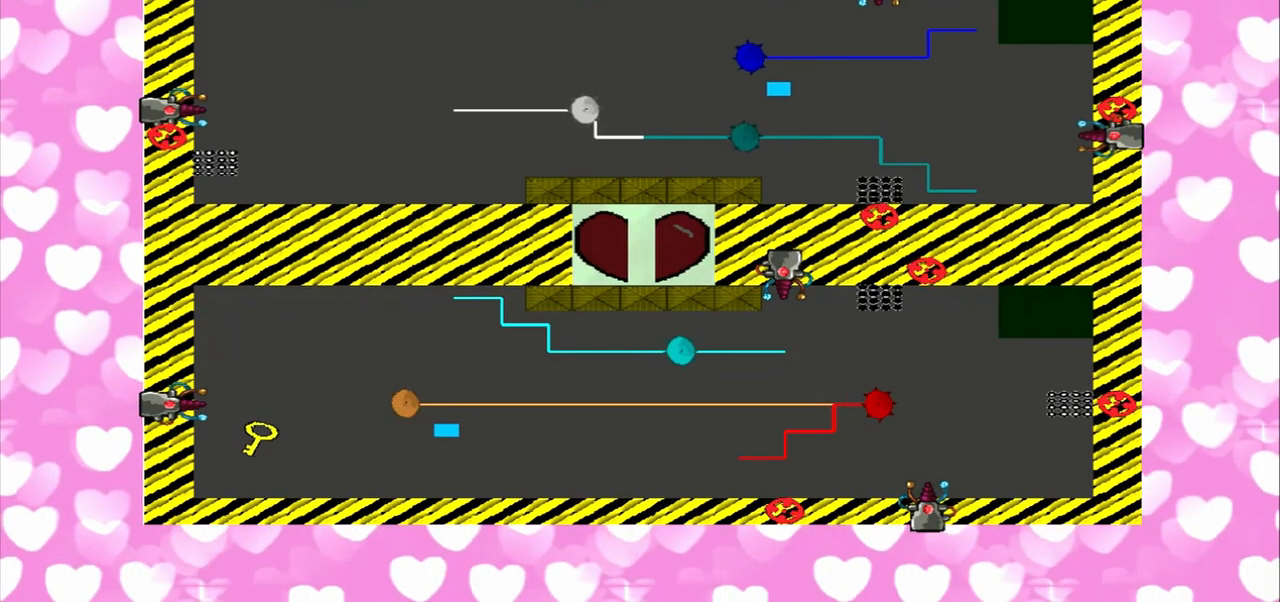
{"buttons": [], "left_stick": "down-right", "right_stick": "down-left", "events": [[167, "left_stick", "up-left"], [292, "left_stick", "down-right"], [292, "right_stick", "down-right"], [458, "right_stick", "down-left"]]}
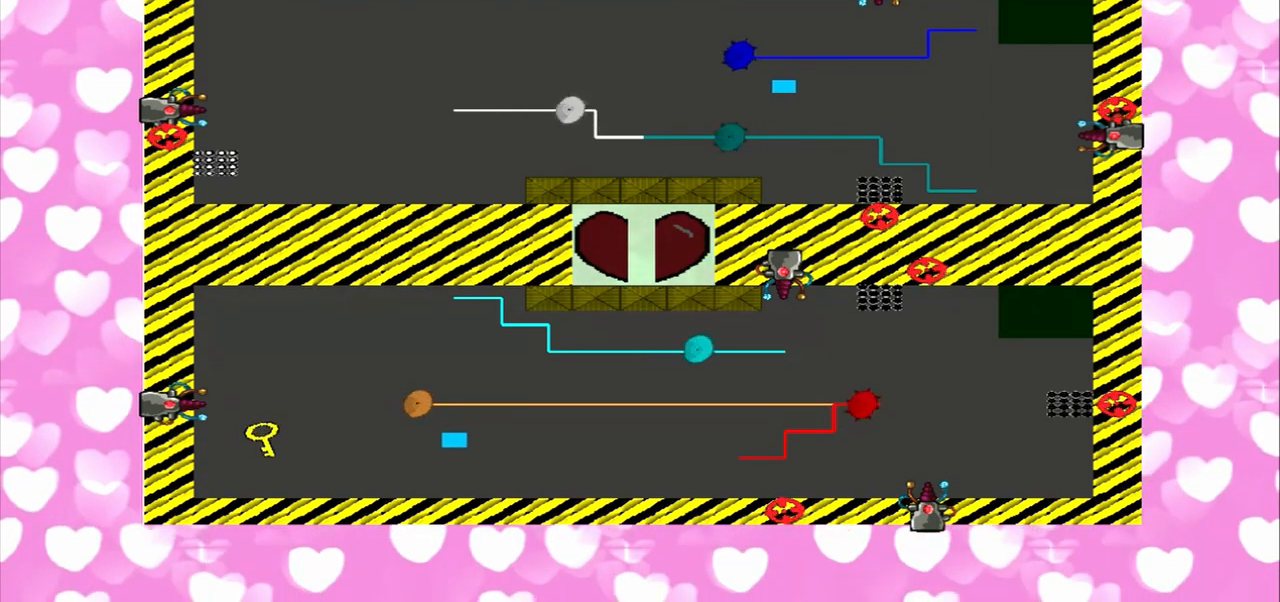
{"buttons": [], "left_stick": "down-right", "right_stick": "left", "events": [[458, "right_stick", "left"]]}
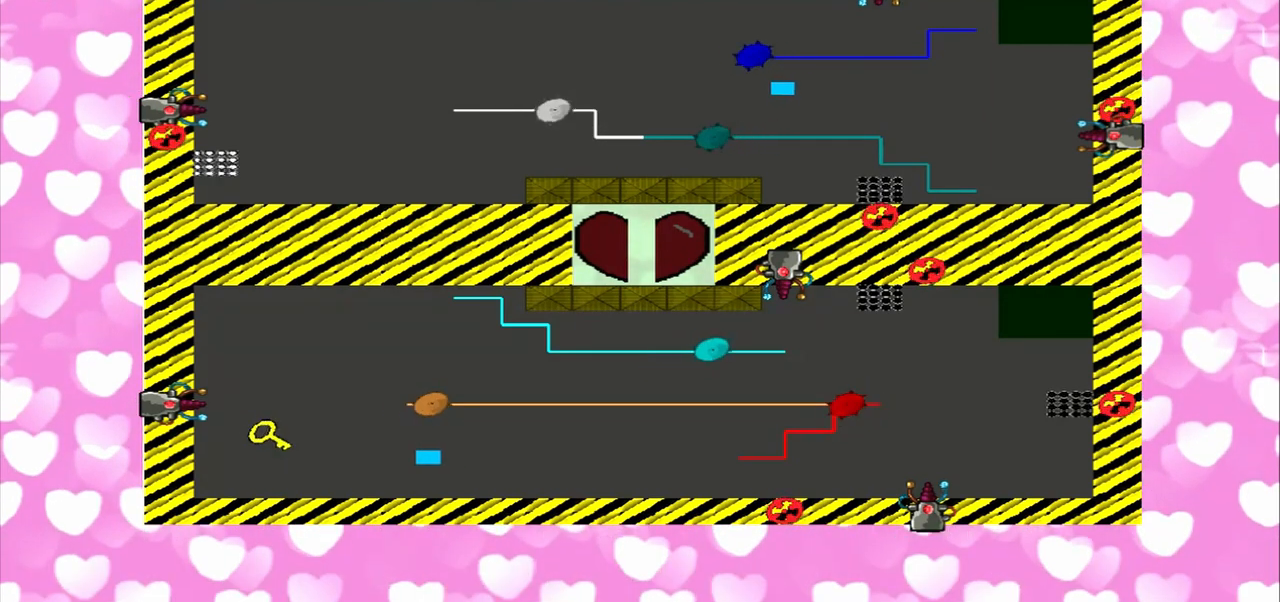
{"buttons": [], "left_stick": "down", "right_stick": "left", "events": [[167, "left_stick", "up-left"], [292, "left_stick", "down"]]}